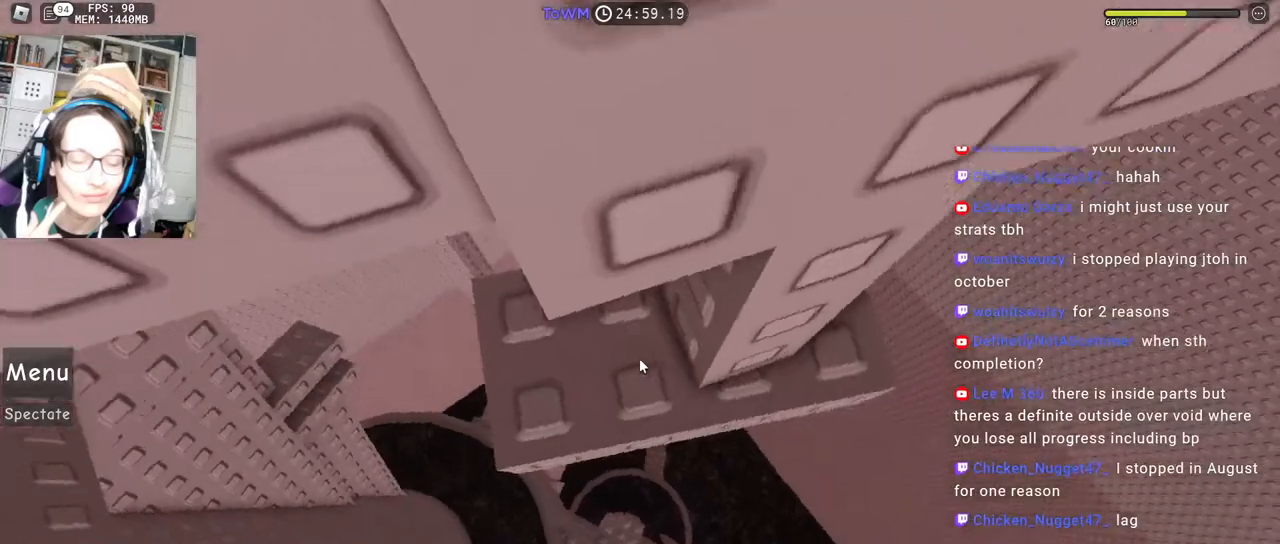
Gameplay with keyboard and mouse; each line is a JSON object with the keys and mouse buttons held at the frame after it. "events" lists presses ("down") and releases ("up") of "a", "ctrl", "d", "e", "q", "s", "shift", "space", "w", "mouse_left", "mouse_wheel", "mouse_right", "mouse_mb4" and "mouse_mb5" between this image and that frame as [ms after this image, input, new state], when the widget could be followed in between. "mouse_left", "mouse_wheel", "mouse_right", "mouse_mb4", "mouse_mb5" = the "left", "wheel", "right", "mb4", "mb5" buttons of the "mouse" list. No other keys are recorded. "wheel" means that the mouse wheel is clicked or scrolled. Mouse movement is not recorded.
{"keys": [], "mouse": ["right"], "events": [[17, "d", "down"], [17, "w", "down"], [117, "d", "up"], [133, "w", "up"], [367, "w", "down"], [417, "w", "up"]]}
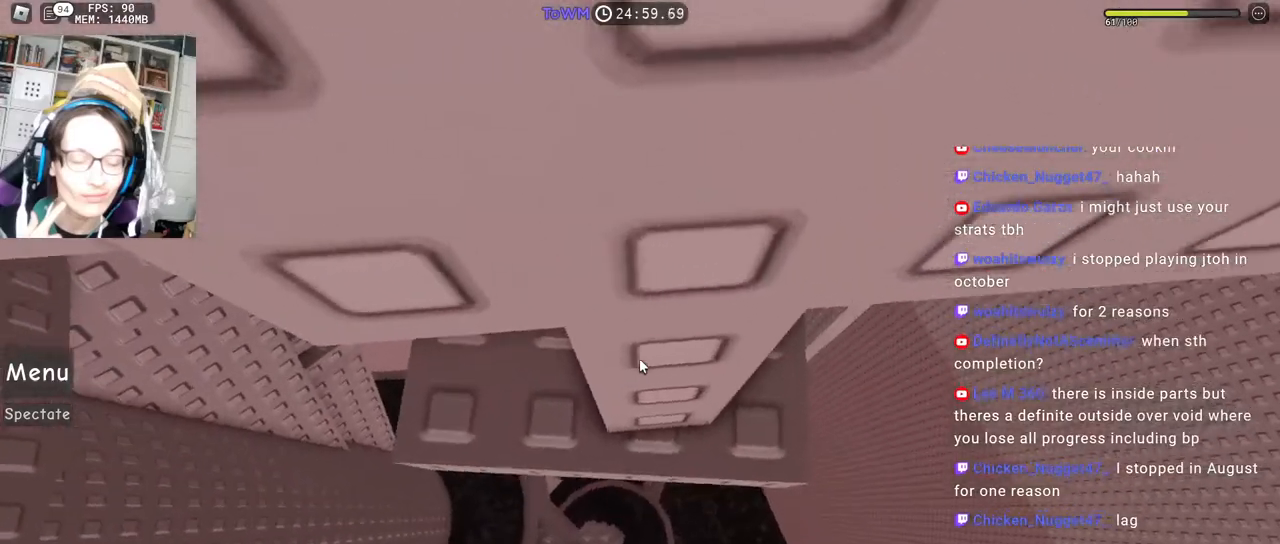
{"keys": [], "mouse": ["right"], "events": []}
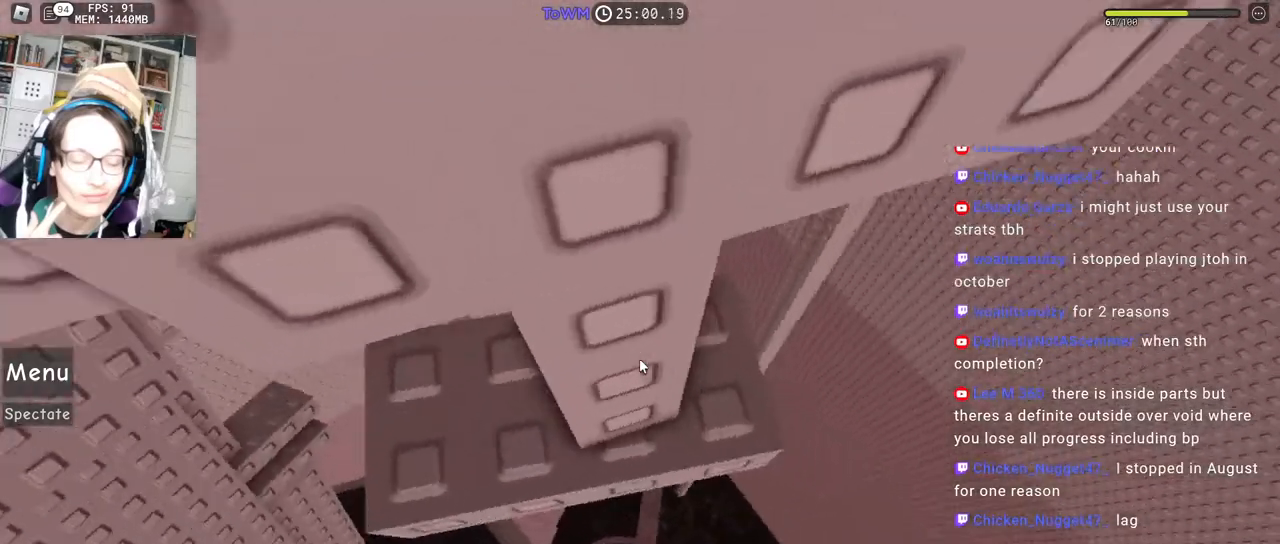
{"keys": [], "mouse": ["wheel", "right"], "events": [[500, "mouse_wheel", "down"]]}
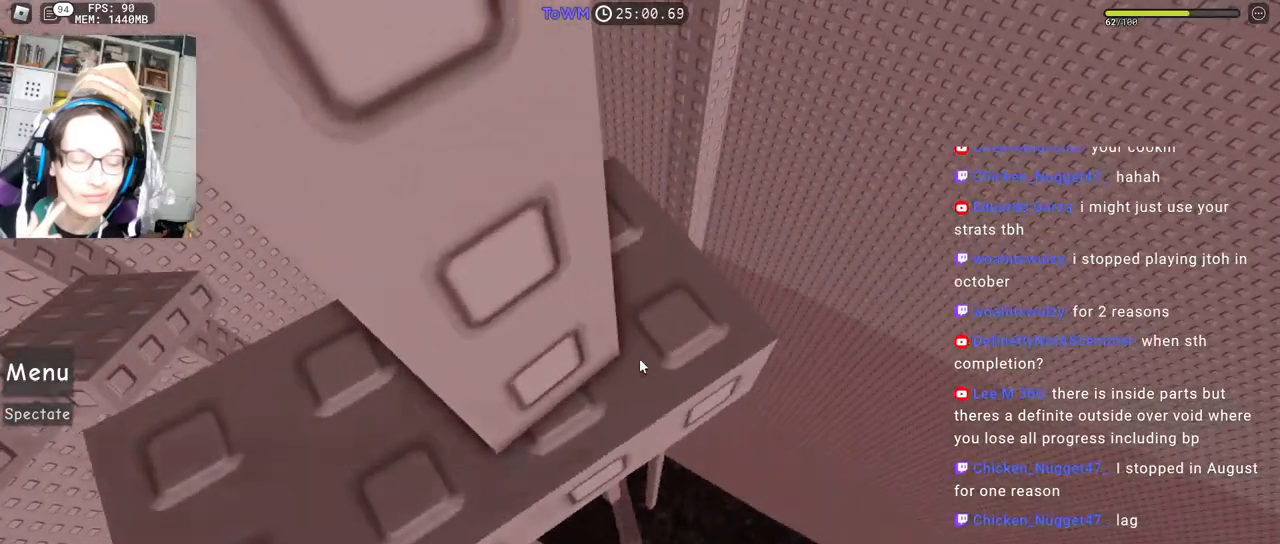
{"keys": ["a"], "mouse": ["right"], "events": [[50, "mouse_wheel", "up"], [300, "mouse_wheel", "down"], [317, "mouse_wheel", "up"], [500, "a", "down"]]}
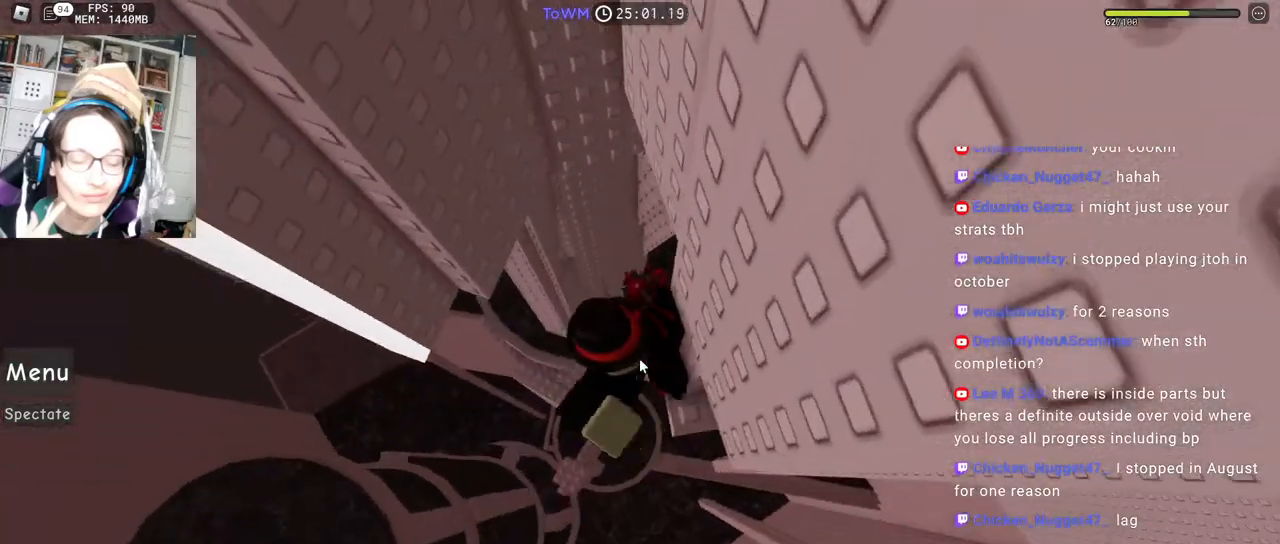
{"keys": ["a", "space"], "mouse": ["right"], "events": [[117, "space", "down"], [167, "shift", "down"], [350, "shift", "up"]]}
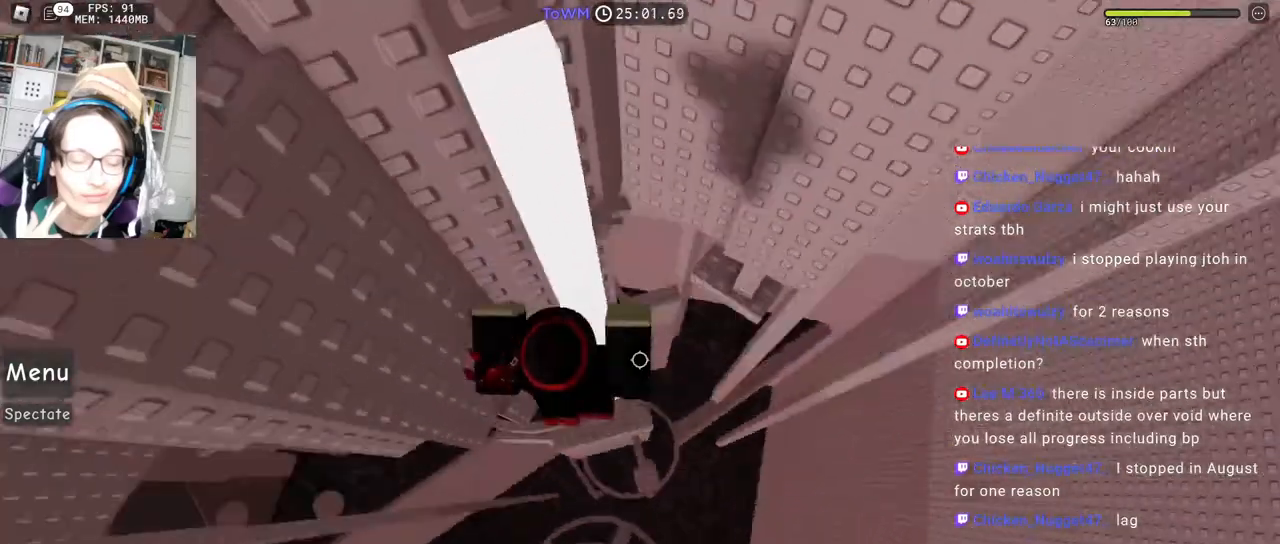
{"keys": [], "mouse": [], "events": [[217, "shift", "down"], [350, "space", "up"], [367, "a", "up"], [383, "mouse_right", "up"], [400, "shift", "up"]]}
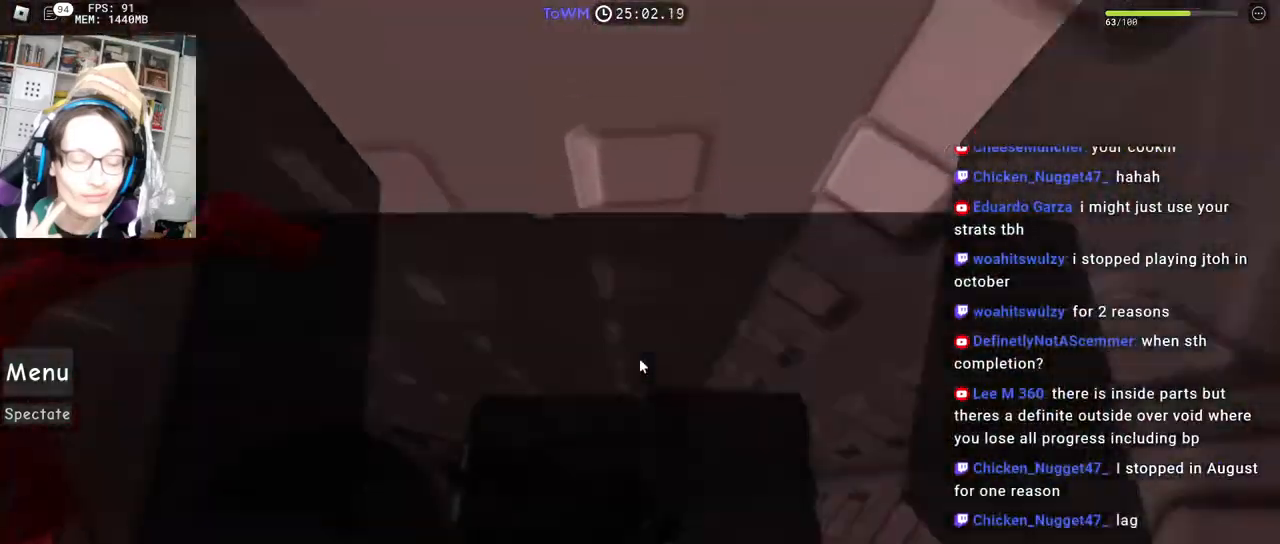
{"keys": [], "mouse": ["right"], "events": [[50, "mouse_right", "down"], [50, "w", "down"], [183, "w", "up"], [250, "w", "down"], [483, "w", "up"]]}
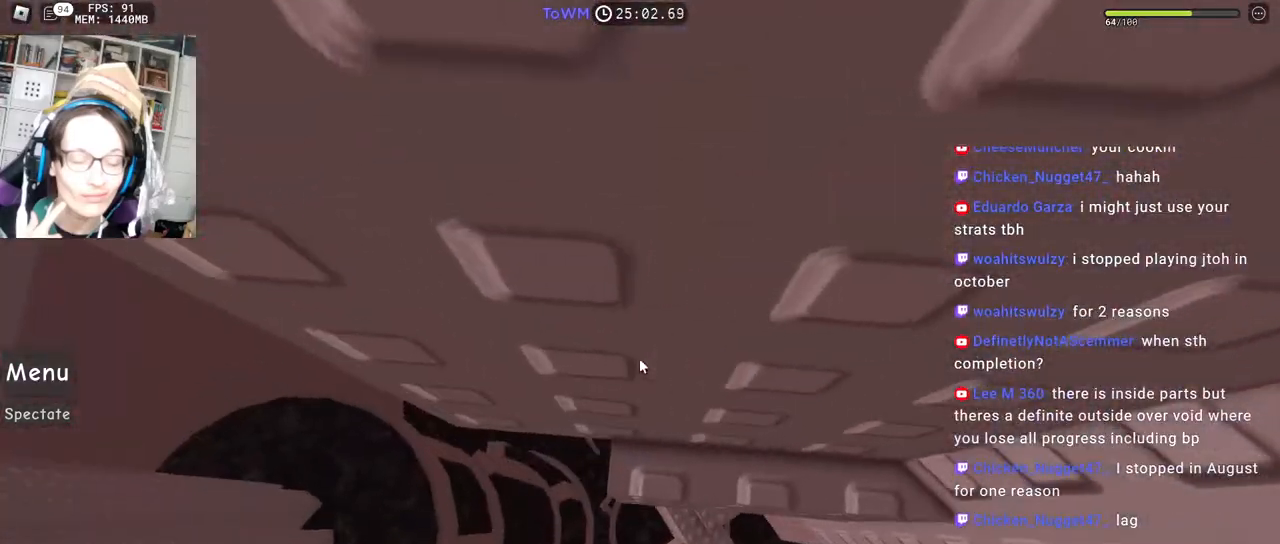
{"keys": [], "mouse": ["right"], "events": [[67, "w", "down"], [150, "w", "up"]]}
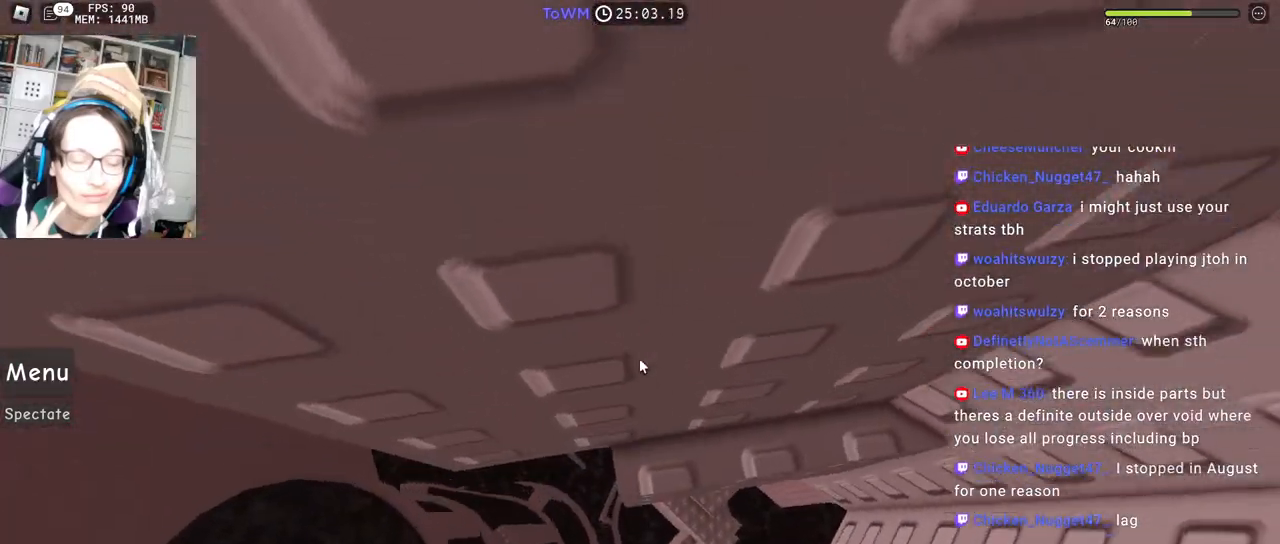
{"keys": ["a"], "mouse": ["right"], "events": [[183, "a", "down"], [300, "space", "down"], [383, "space", "up"]]}
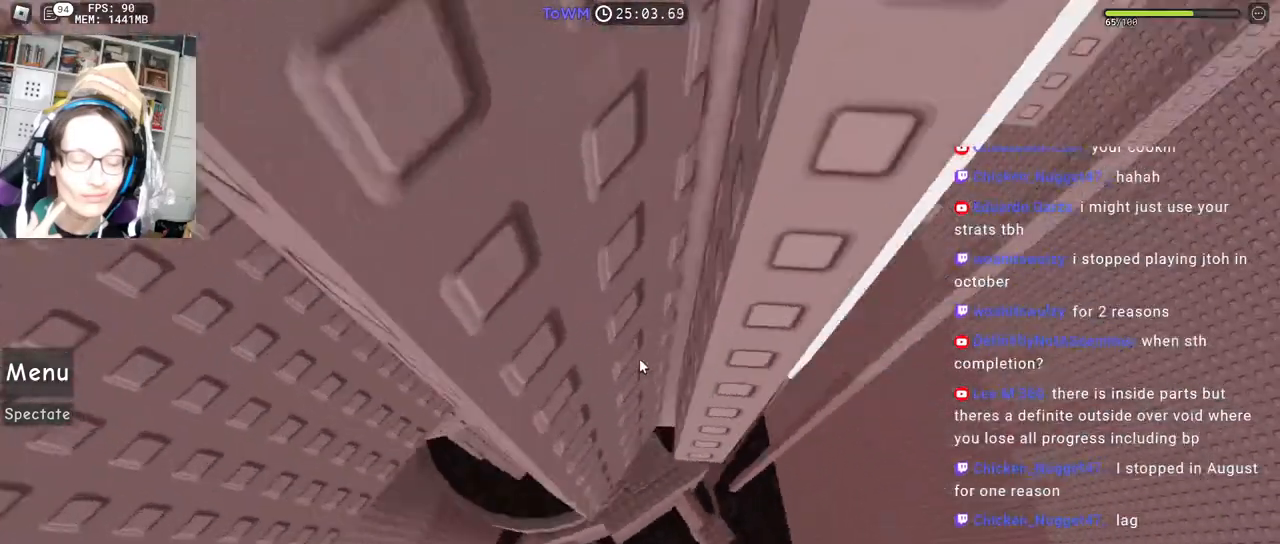
{"keys": [], "mouse": ["right"], "events": [[300, "shift", "down"], [400, "a", "up"], [433, "shift", "up"]]}
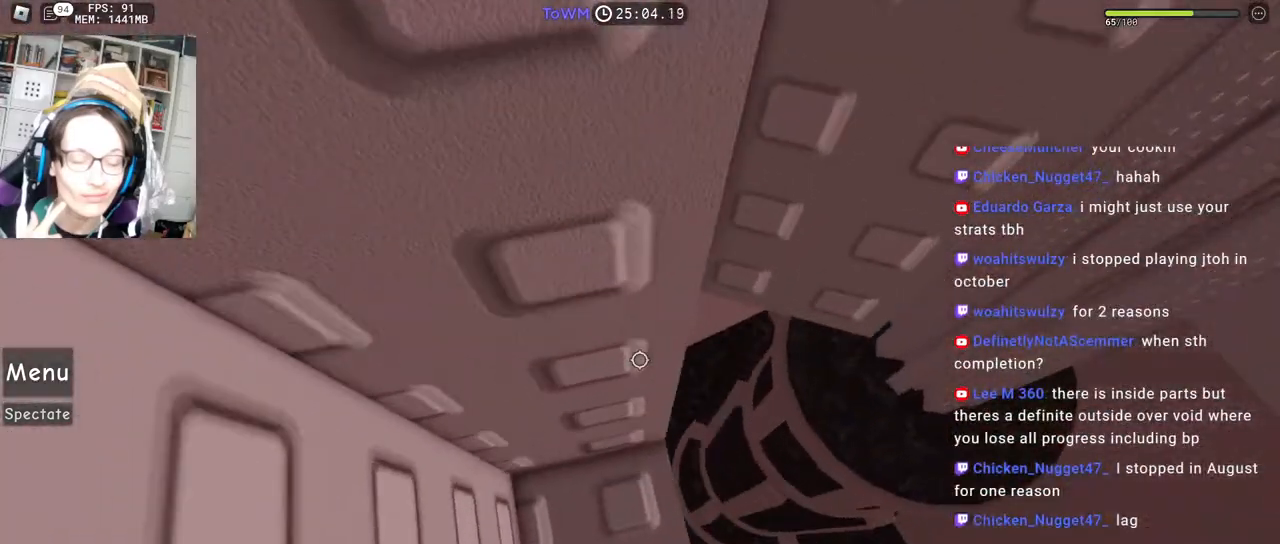
{"keys": [], "mouse": ["wheel", "right"], "events": [[33, "s", "down"], [117, "s", "up"], [200, "s", "down"], [267, "s", "up"], [350, "s", "down"], [383, "s", "up"], [467, "mouse_wheel", "down"]]}
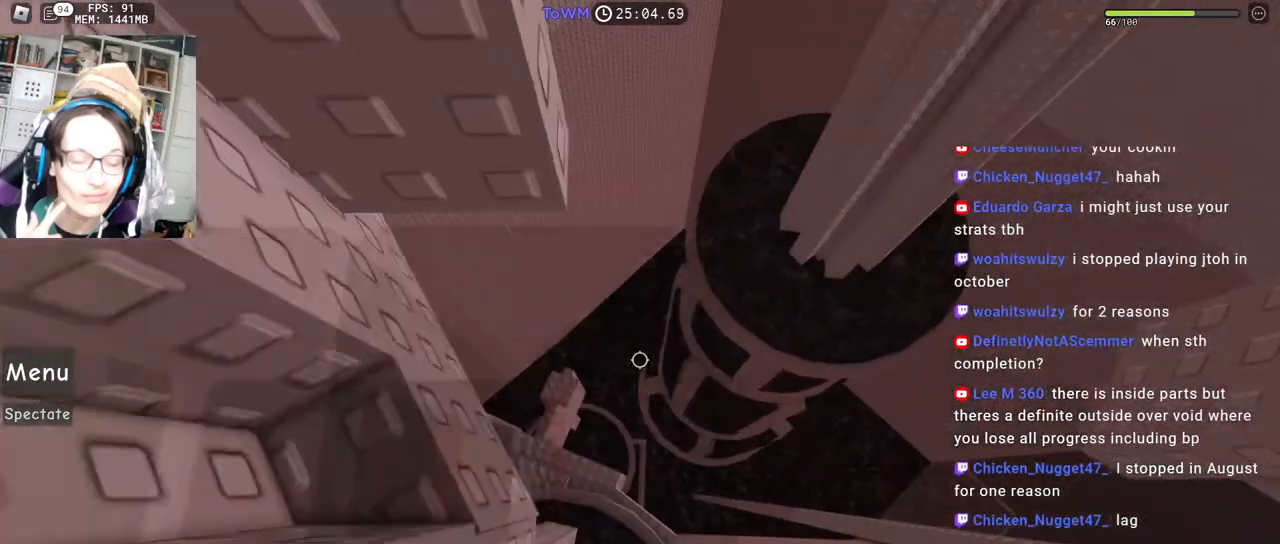
{"keys": ["d"], "mouse": ["right"], "events": [[100, "d", "down"], [100, "mouse_wheel", "up"], [217, "space", "down"], [300, "space", "up"]]}
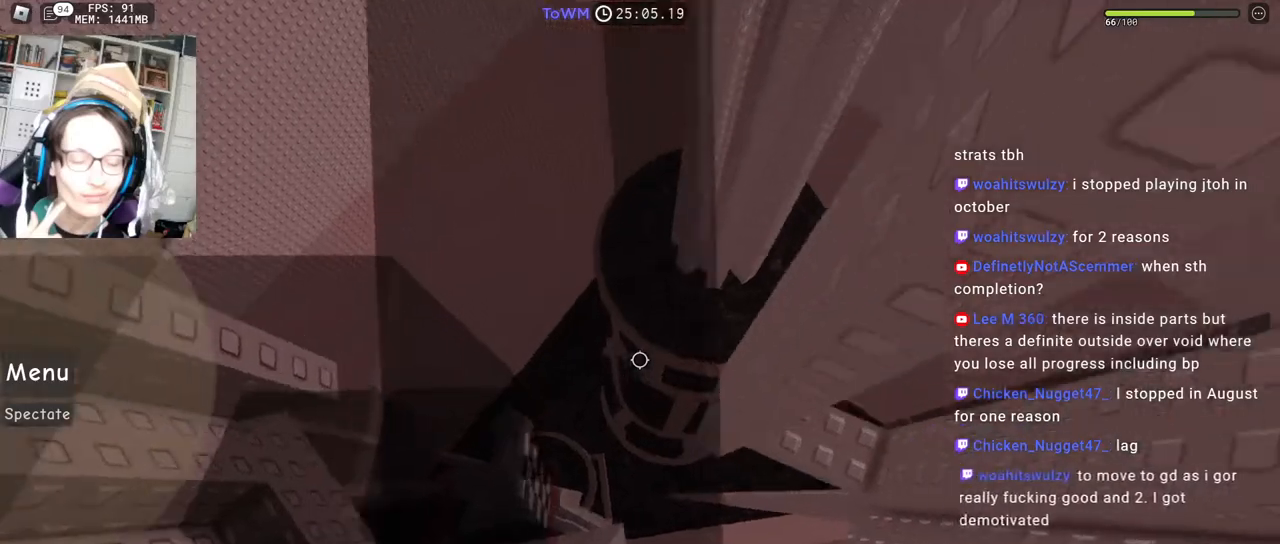
{"keys": ["shift"], "mouse": ["right"], "events": [[433, "shift", "down"], [483, "d", "up"]]}
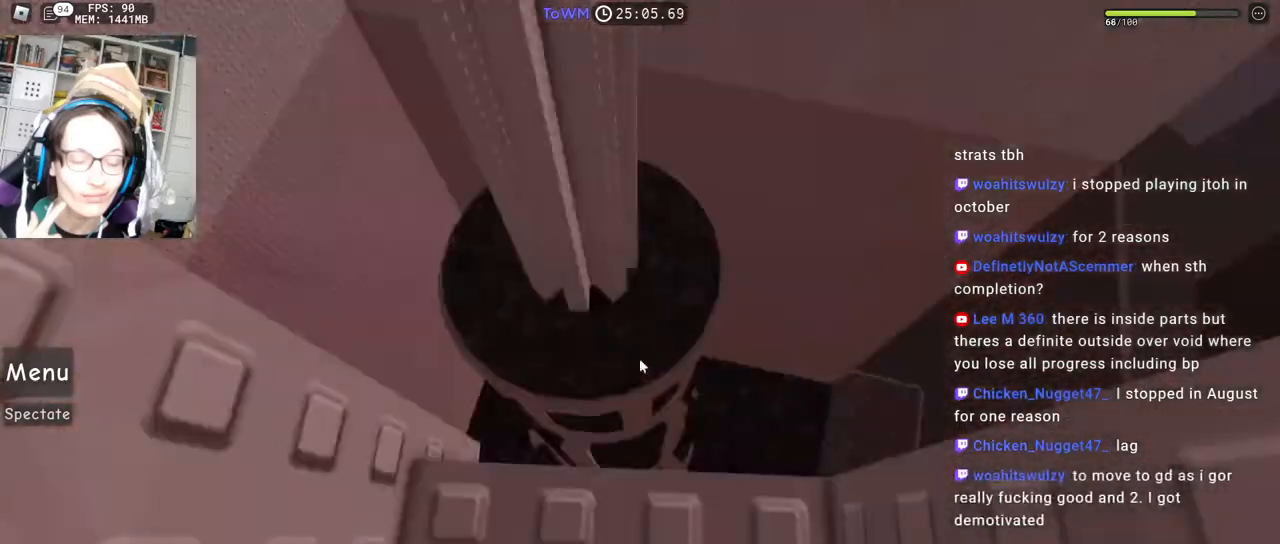
{"keys": [], "mouse": ["right"], "events": [[100, "shift", "up"], [267, "w", "down"], [367, "w", "up"]]}
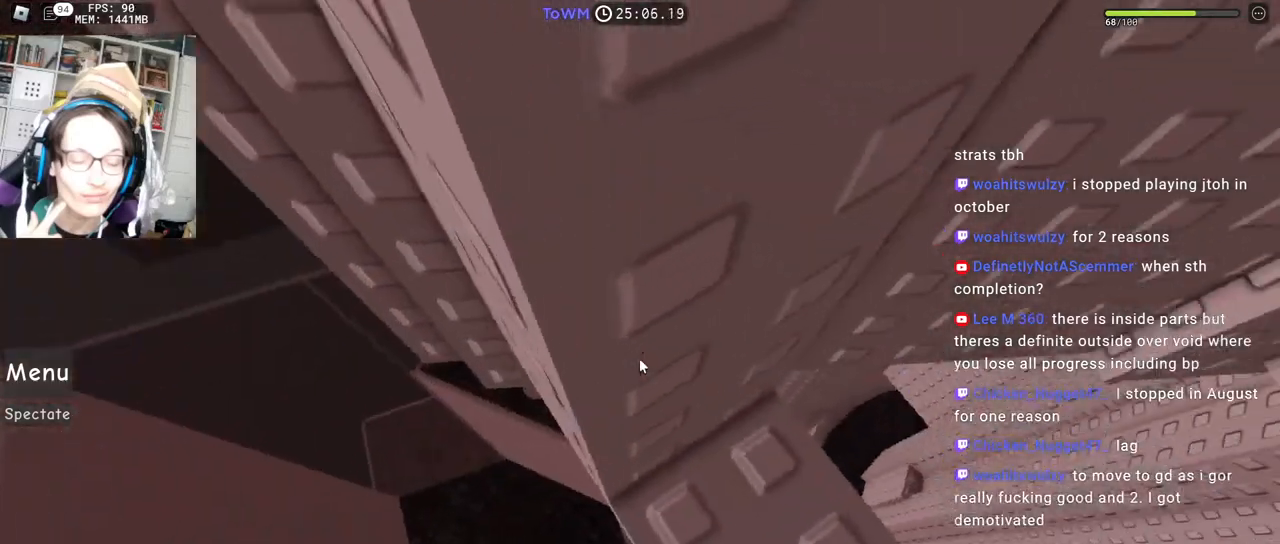
{"keys": [], "mouse": ["right"], "events": [[33, "a", "down"], [33, "w", "down"], [83, "w", "up"], [100, "a", "up"], [367, "w", "down"], [400, "w", "up"]]}
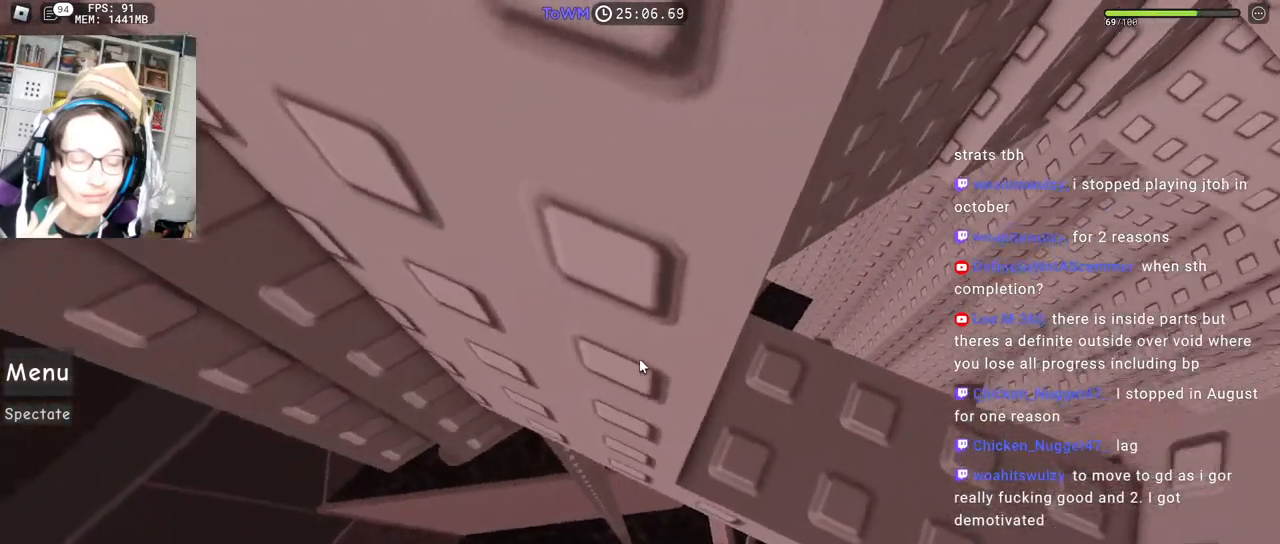
{"keys": ["a", "w"], "mouse": ["right"], "events": [[250, "a", "down"], [350, "space", "down"], [417, "space", "up"], [500, "w", "down"]]}
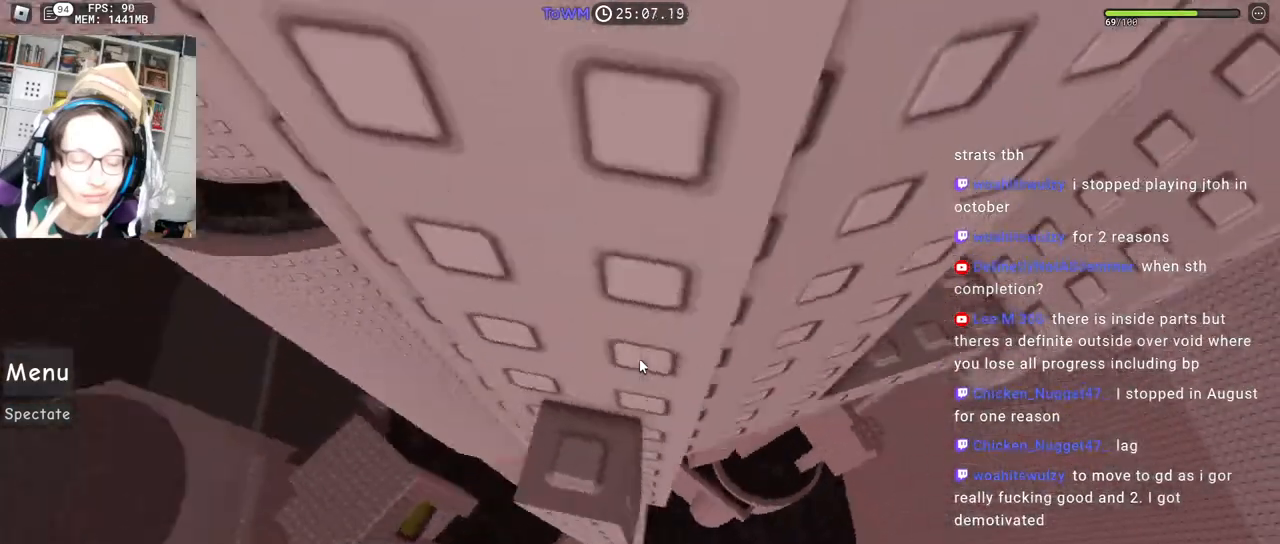
{"keys": [], "mouse": ["right"], "events": [[117, "a", "up"], [117, "w", "up"], [417, "w", "down"], [450, "w", "up"]]}
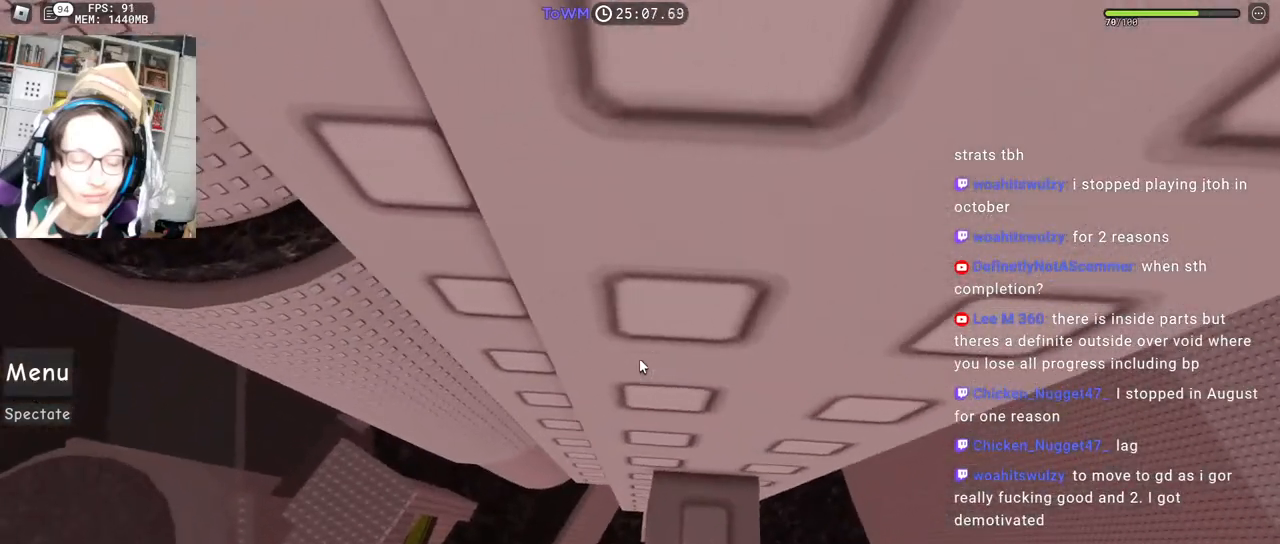
{"keys": ["a", "space"], "mouse": ["right"], "events": [[67, "w", "down"], [117, "w", "up"], [367, "a", "down"], [483, "space", "down"]]}
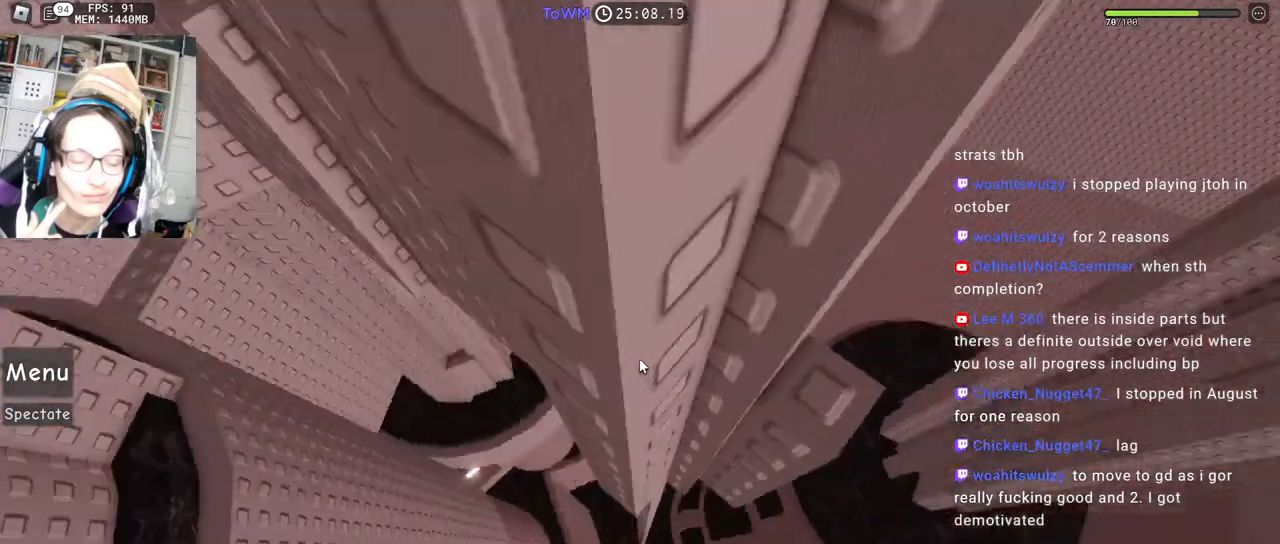
{"keys": ["a", "w"], "mouse": ["right"], "events": [[50, "space", "up"], [483, "w", "down"]]}
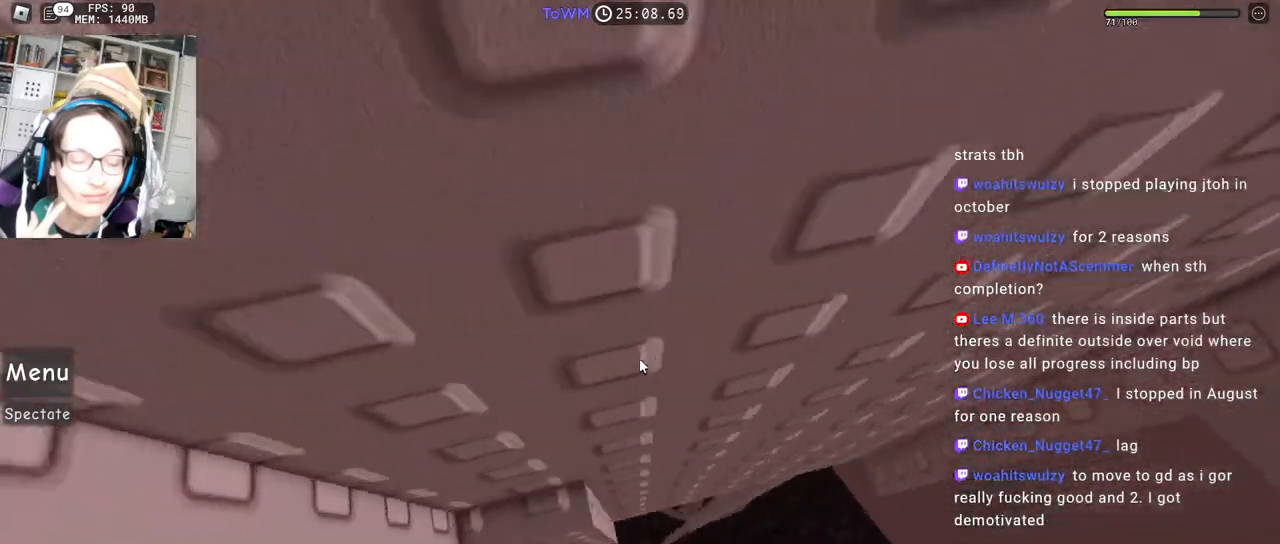
{"keys": [], "mouse": ["wheel", "right"], "events": [[67, "a", "up"], [233, "w", "up"], [400, "mouse_wheel", "down"]]}
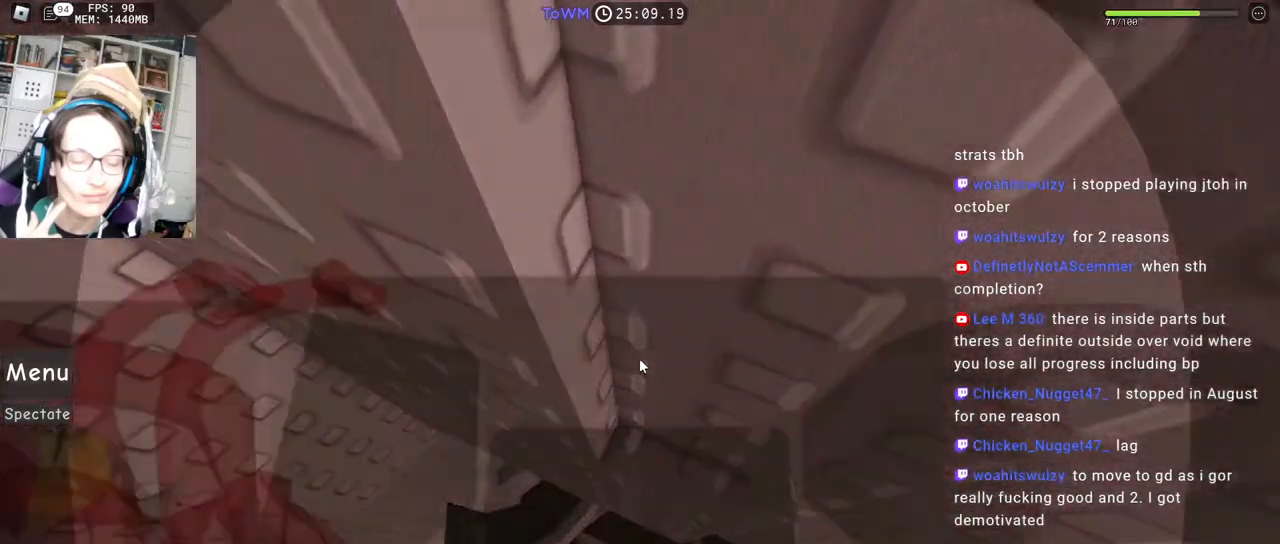
{"keys": [], "mouse": ["right"], "events": [[17, "mouse_wheel", "up"]]}
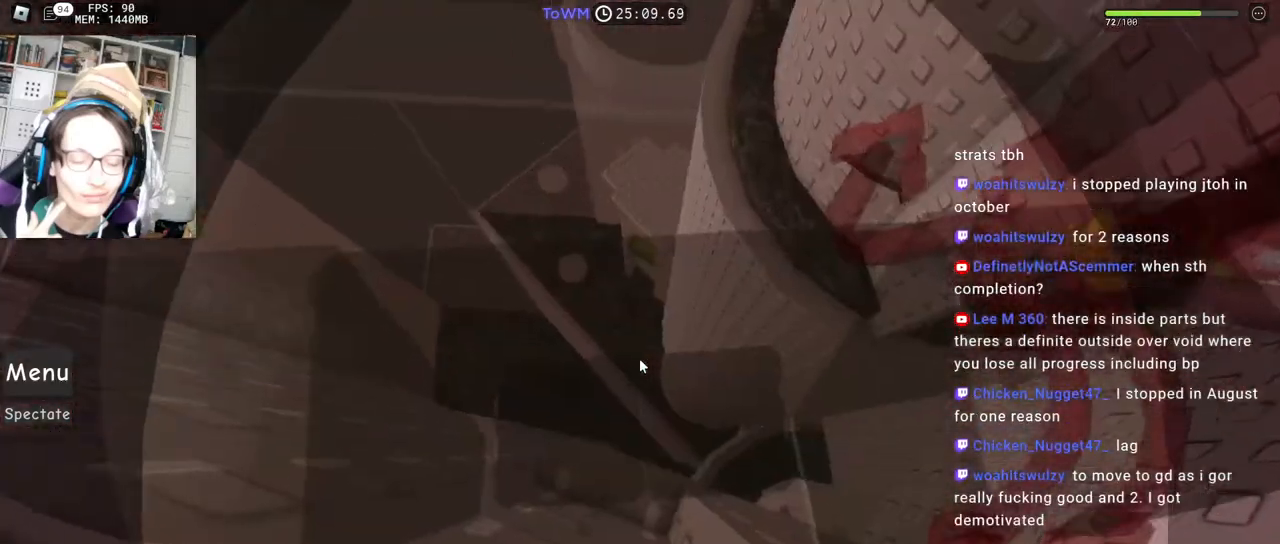
{"keys": ["d", "space"], "mouse": ["right"], "events": [[67, "s", "down"], [67, "shift", "down"], [83, "a", "down"], [100, "a", "up"], [183, "s", "up"], [200, "shift", "up"], [317, "d", "down"], [450, "space", "down"]]}
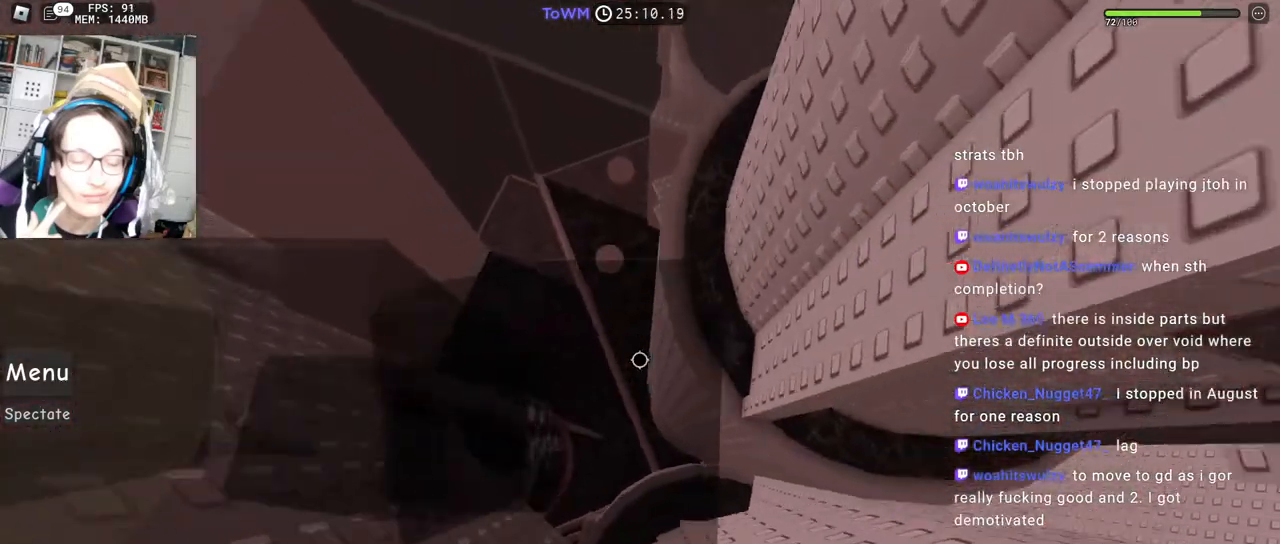
{"keys": ["d"], "mouse": ["right"], "events": [[33, "space", "up"]]}
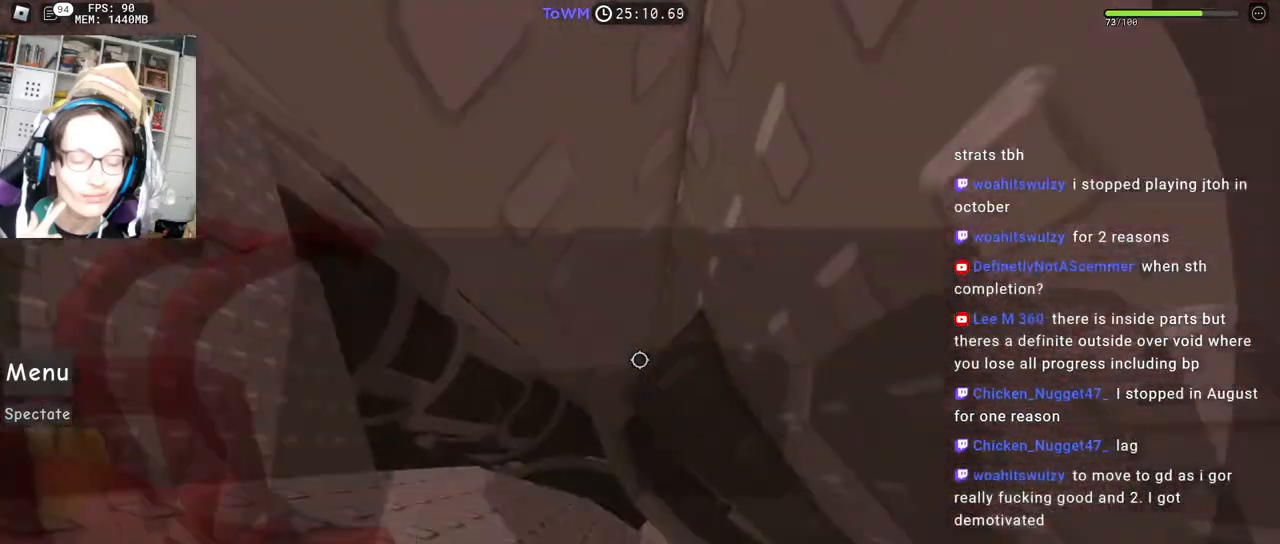
{"keys": ["w"], "mouse": ["right"], "events": [[100, "w", "down"], [233, "d", "up"]]}
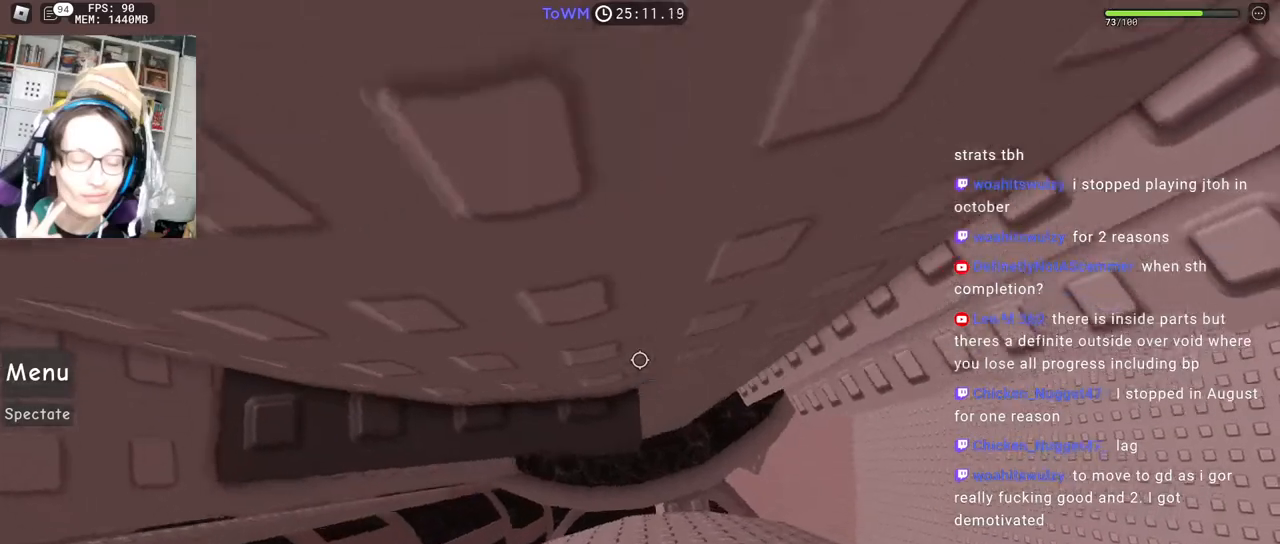
{"keys": ["d"], "mouse": ["right"], "events": [[17, "w", "up"], [33, "mouse_wheel", "down"], [100, "mouse_wheel", "up"], [183, "d", "down"], [317, "space", "down"], [383, "space", "up"]]}
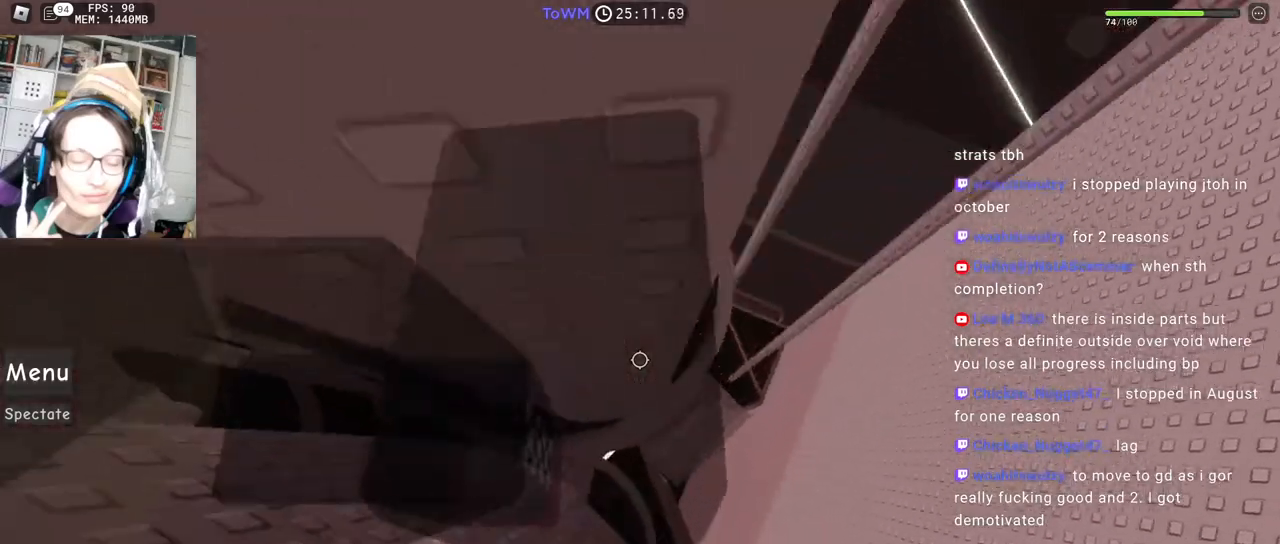
{"keys": ["d", "w"], "mouse": ["right"], "events": [[350, "w", "down"]]}
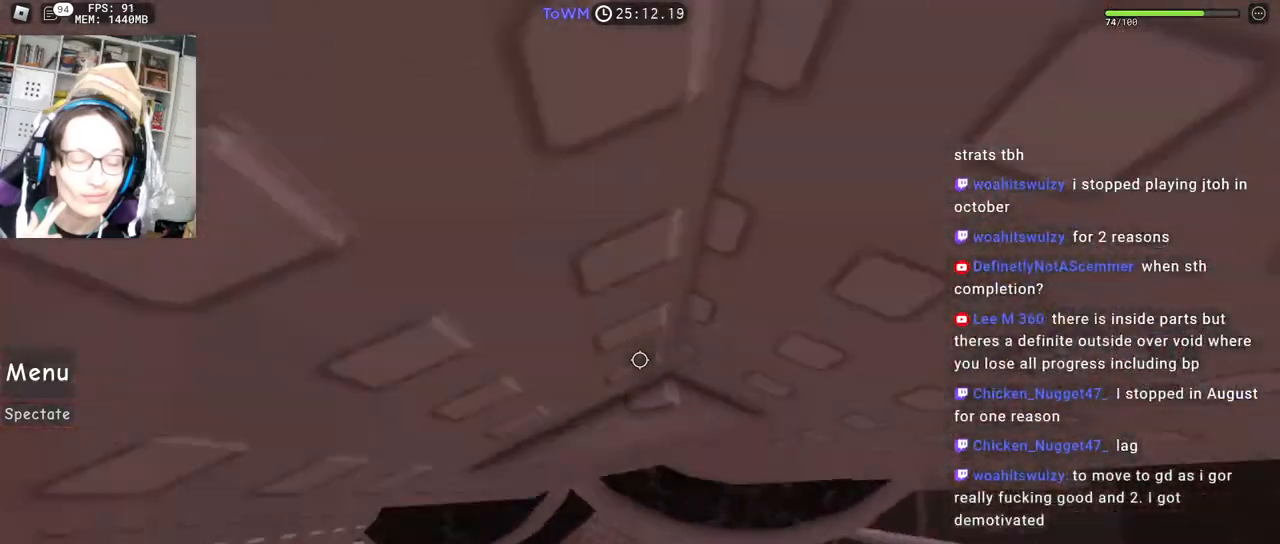
{"keys": [], "mouse": ["right"], "events": [[17, "d", "up"], [150, "mouse_wheel", "down"], [167, "mouse_wheel", "up"], [233, "w", "up"], [350, "w", "down"], [400, "w", "up"]]}
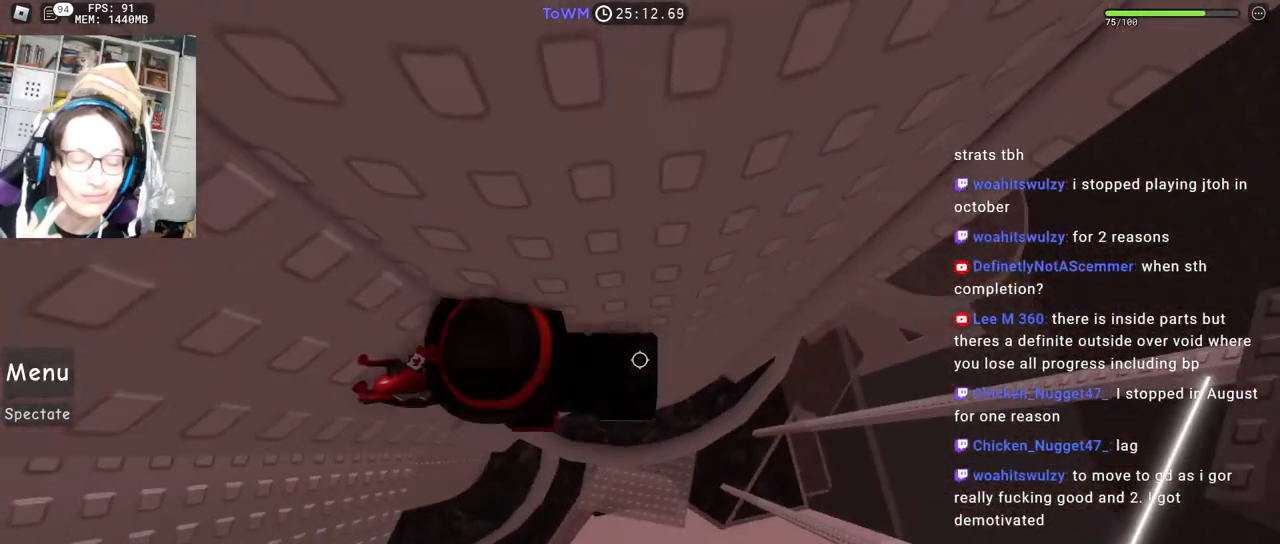
{"keys": ["d"], "mouse": ["right"], "events": [[217, "d", "down"], [350, "space", "down"], [433, "space", "up"]]}
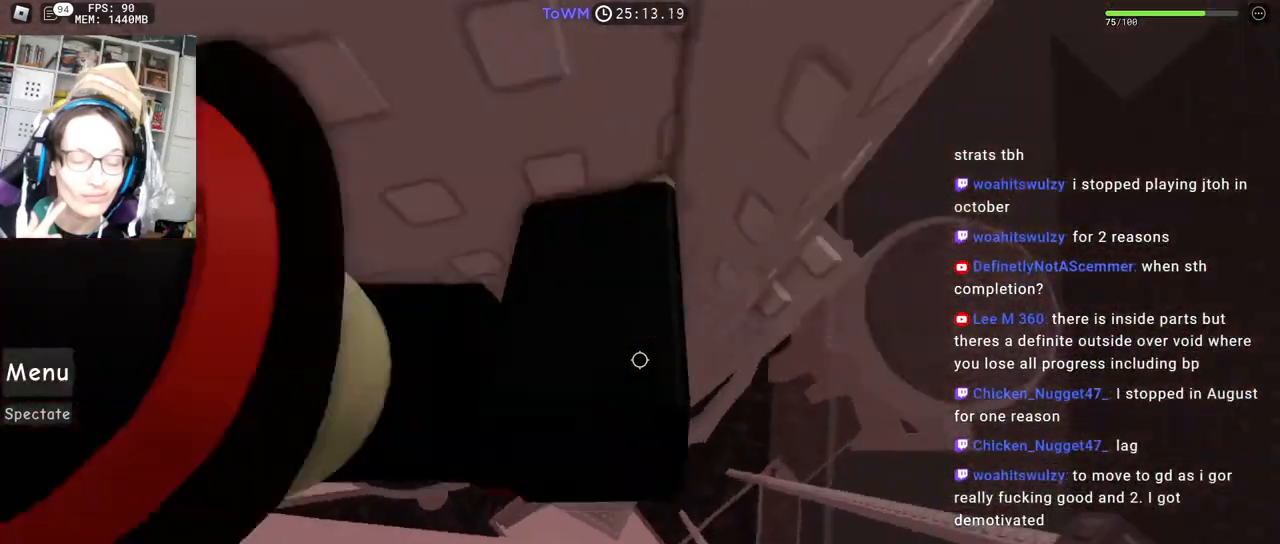
{"keys": [], "mouse": ["wheel", "right"], "events": [[217, "shift", "down"], [217, "w", "down"], [383, "shift", "up"], [400, "d", "up"], [400, "w", "up"], [483, "mouse_wheel", "down"]]}
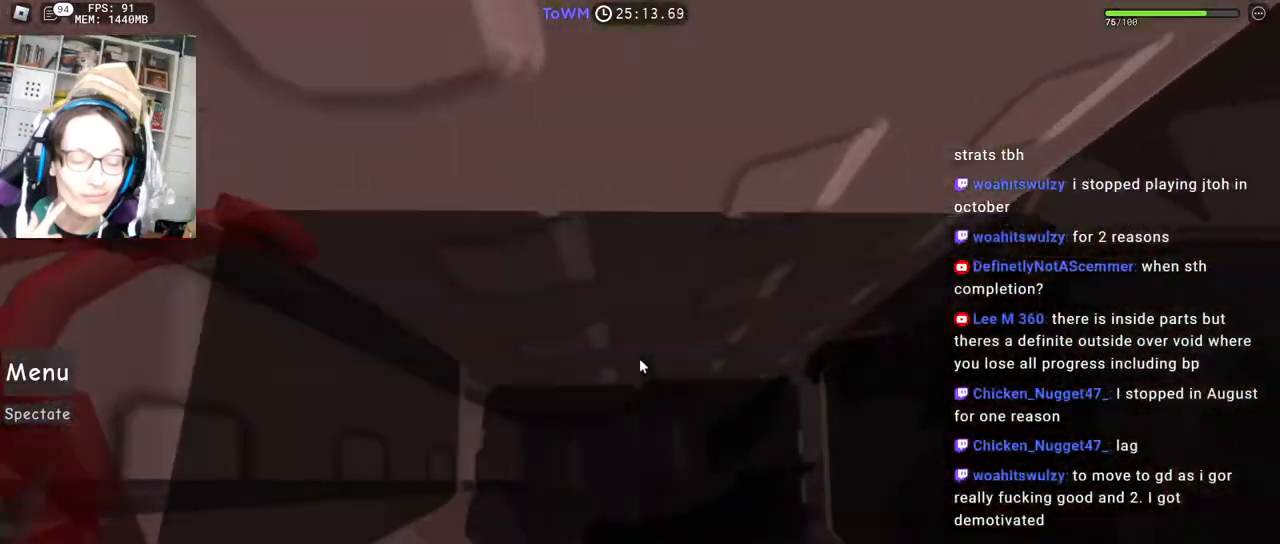
{"keys": ["s"], "mouse": ["right"], "events": [[83, "mouse_wheel", "up"], [500, "s", "down"]]}
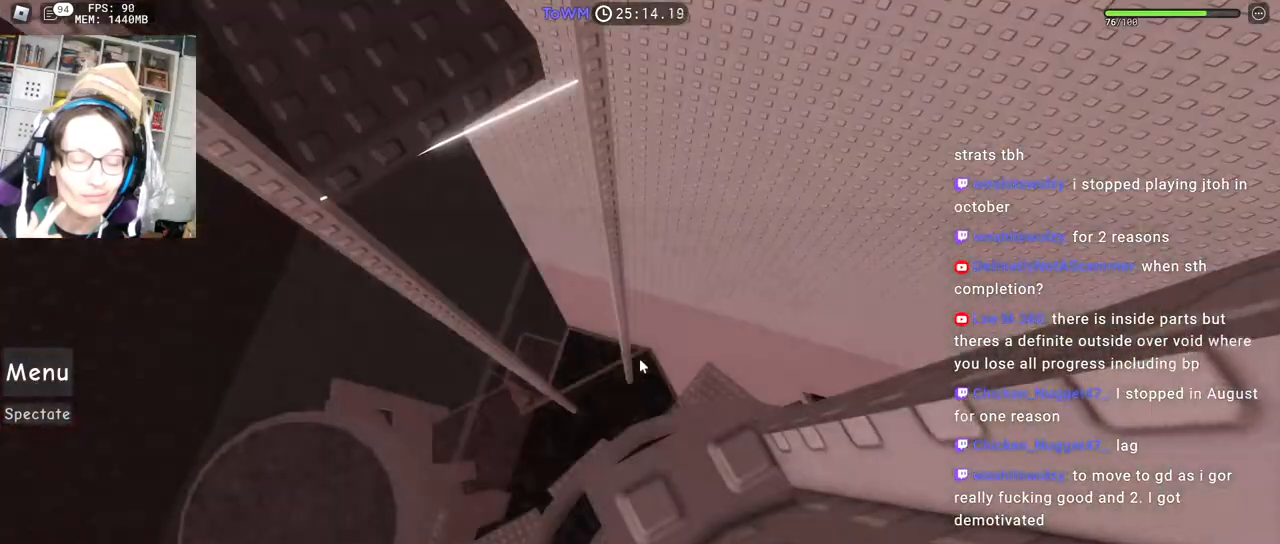
{"keys": ["a", "space"], "mouse": ["right"], "events": [[100, "s", "up"], [300, "a", "down"], [467, "space", "down"]]}